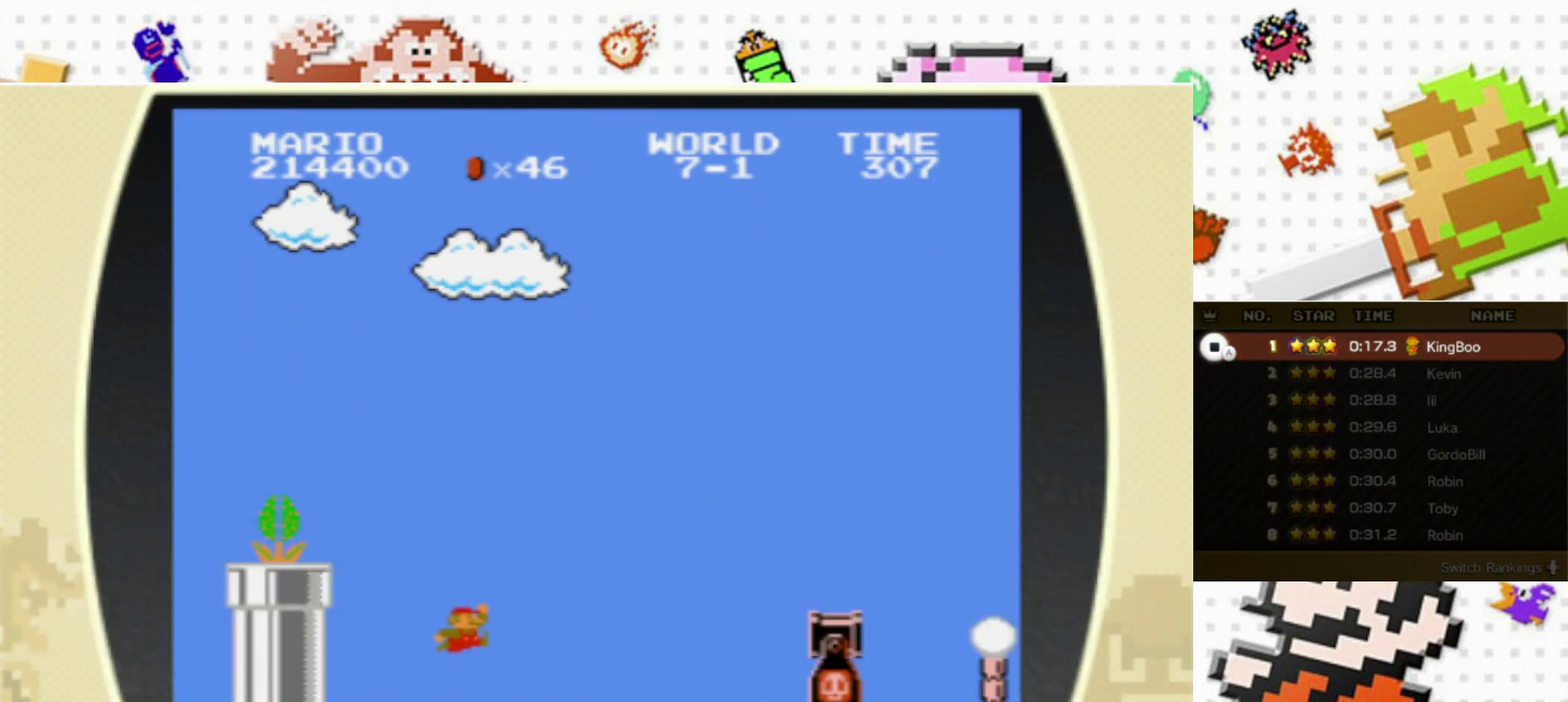
Gameplay with a controller (Nintendo layout); each line is a JSON object with the inputs held at the frame after it (dt_ms = milliseconds from this image to that frame). "events" lists button and stick changes between this image and that frame as [ms after this image, input, new state], when the widget could be followed in between. Not read: L3 R3.
{"dt_ms": 600, "buttons": ["B", "X", "DPAD_RIGHT"], "events": [[367, "A", "up"], [567, "DPAD_LEFT", "up"], [583, "DPAD_RIGHT", "down"]]}
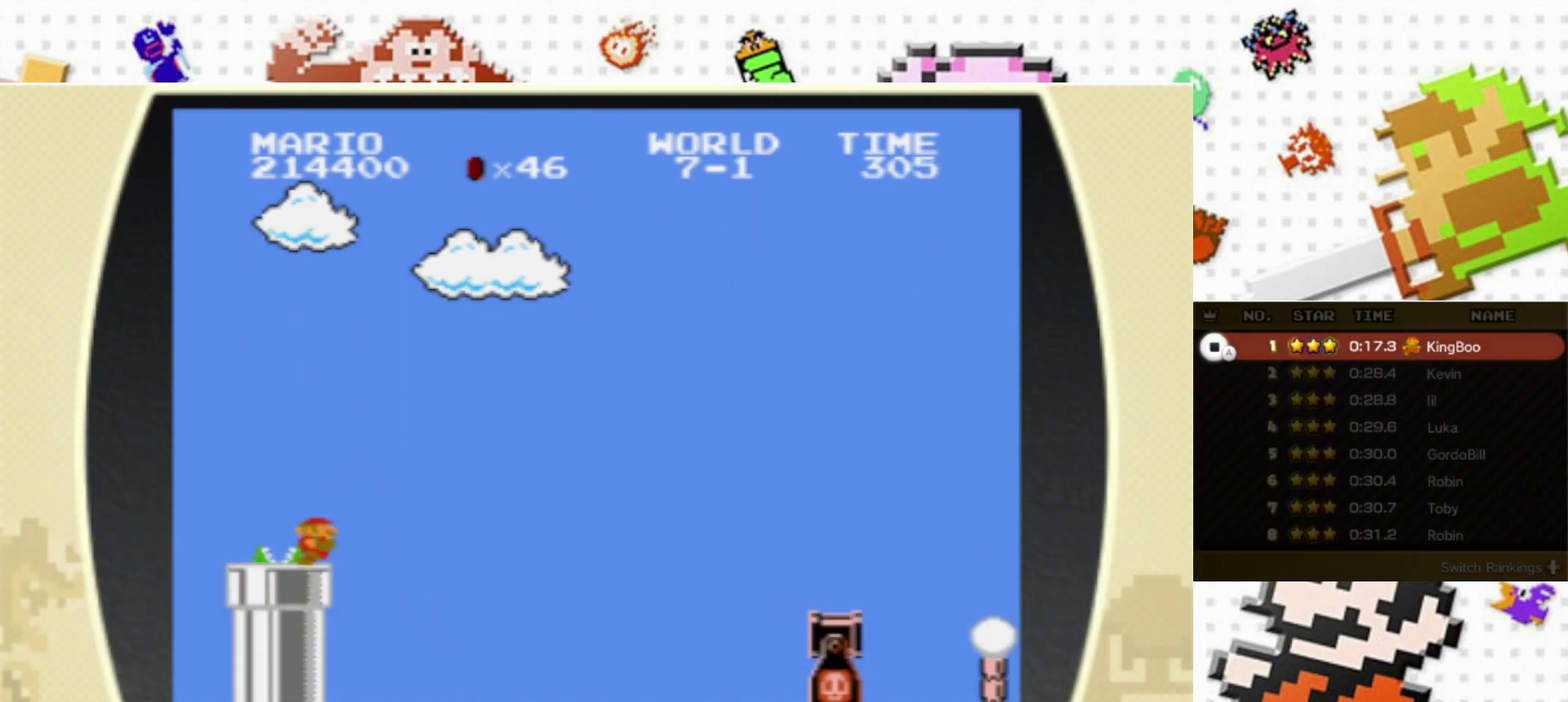
{"dt_ms": 300, "buttons": ["A", "B", "X", "DPAD_LEFT"], "events": [[17, "A", "down"], [250, "DPAD_RIGHT", "up"], [283, "DPAD_LEFT", "down"]]}
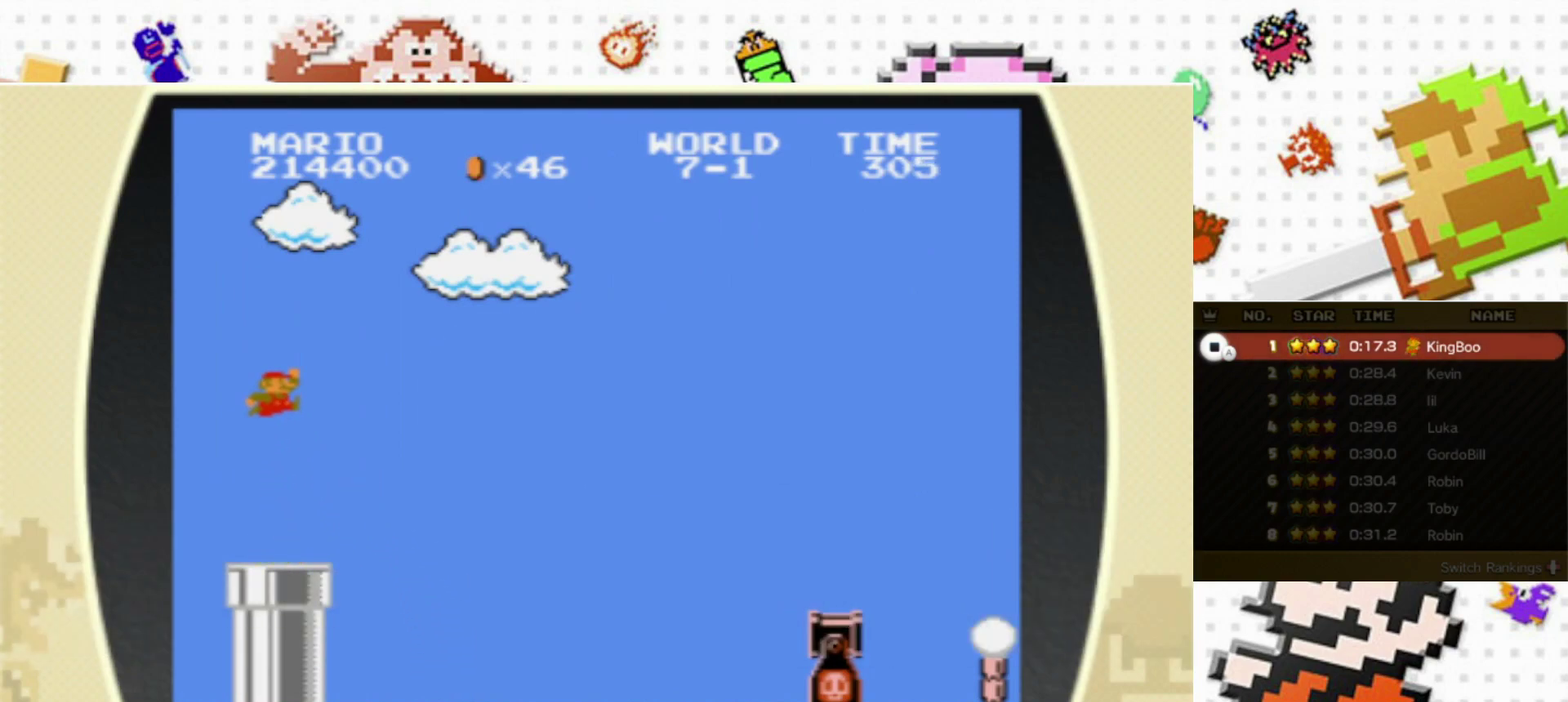
{"dt_ms": 400, "buttons": ["A", "B", "X", "DPAD_RIGHT"], "events": [[83, "A", "up"], [300, "A", "down"], [383, "DPAD_LEFT", "up"], [400, "DPAD_RIGHT", "down"]]}
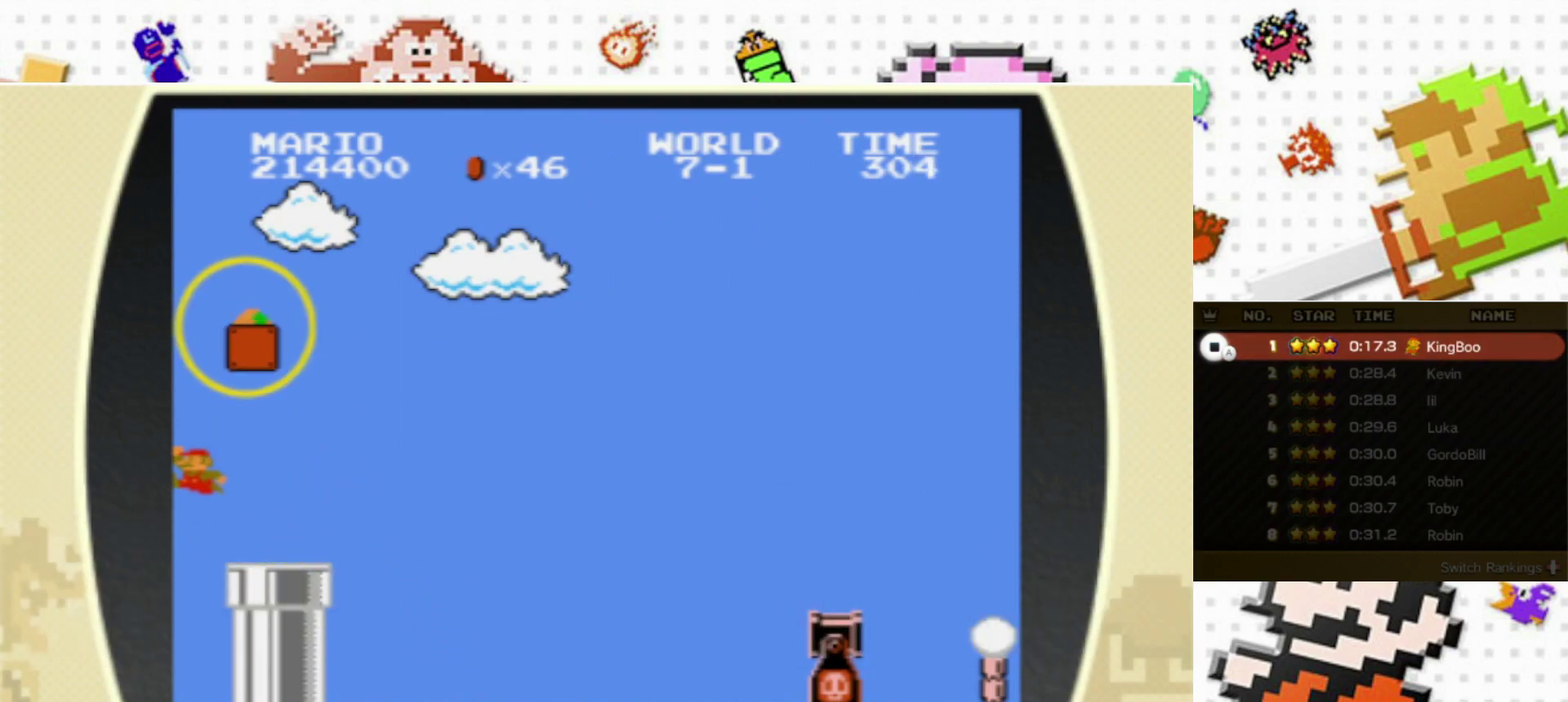
{"dt_ms": 700, "buttons": ["A", "B", "X", "DPAD_RIGHT"], "events": [[433, "A", "up"], [533, "A", "down"]]}